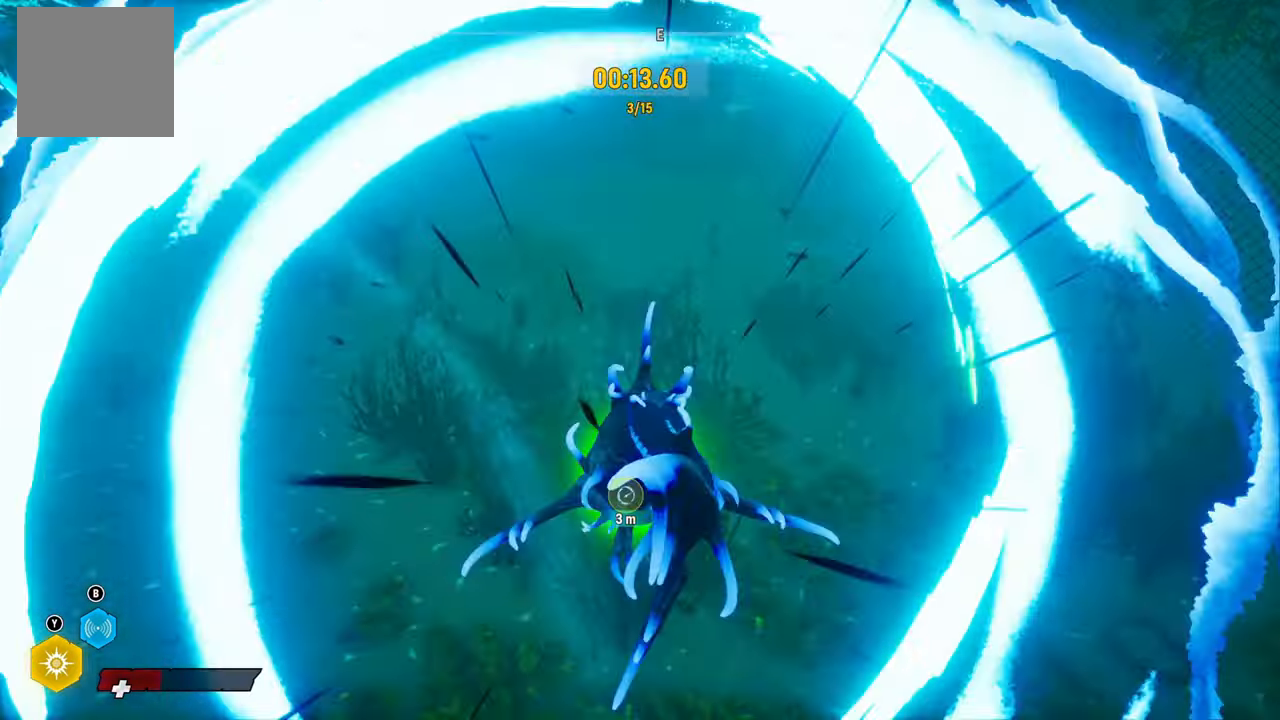
Gameplay with a controller (Xbox layout); each line is a JSON object with the inputs held at the frame after it. "events" lists button and stick changes between this image and that frame as [ms after this image, input, new state], when the widget could be followed in between.
{"buttons": ["L2"], "left_stick": "up", "right_stick": "center", "events": [[60, "right_stick", "up-left"], [420, "right_stick", "center"], [500, "left_stick", "up"]]}
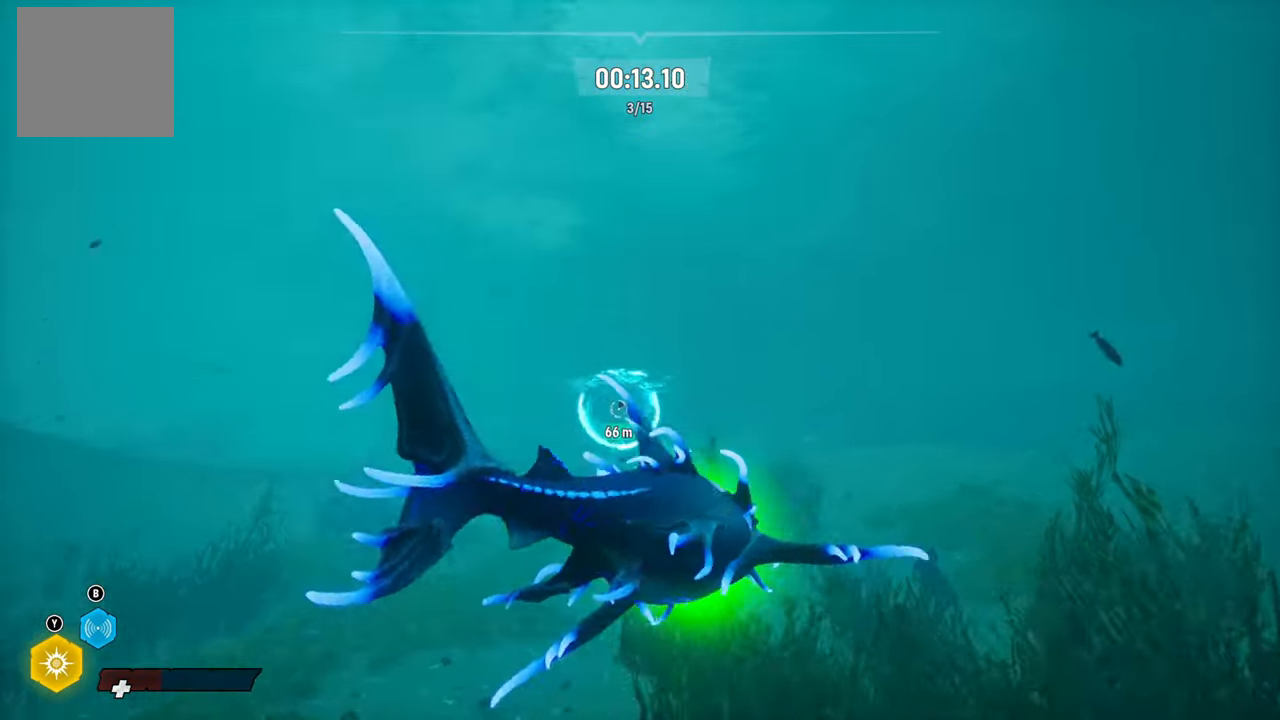
{"buttons": ["L2"], "left_stick": "up", "right_stick": "center", "events": [[160, "L2", "up"], [300, "L2", "down"]]}
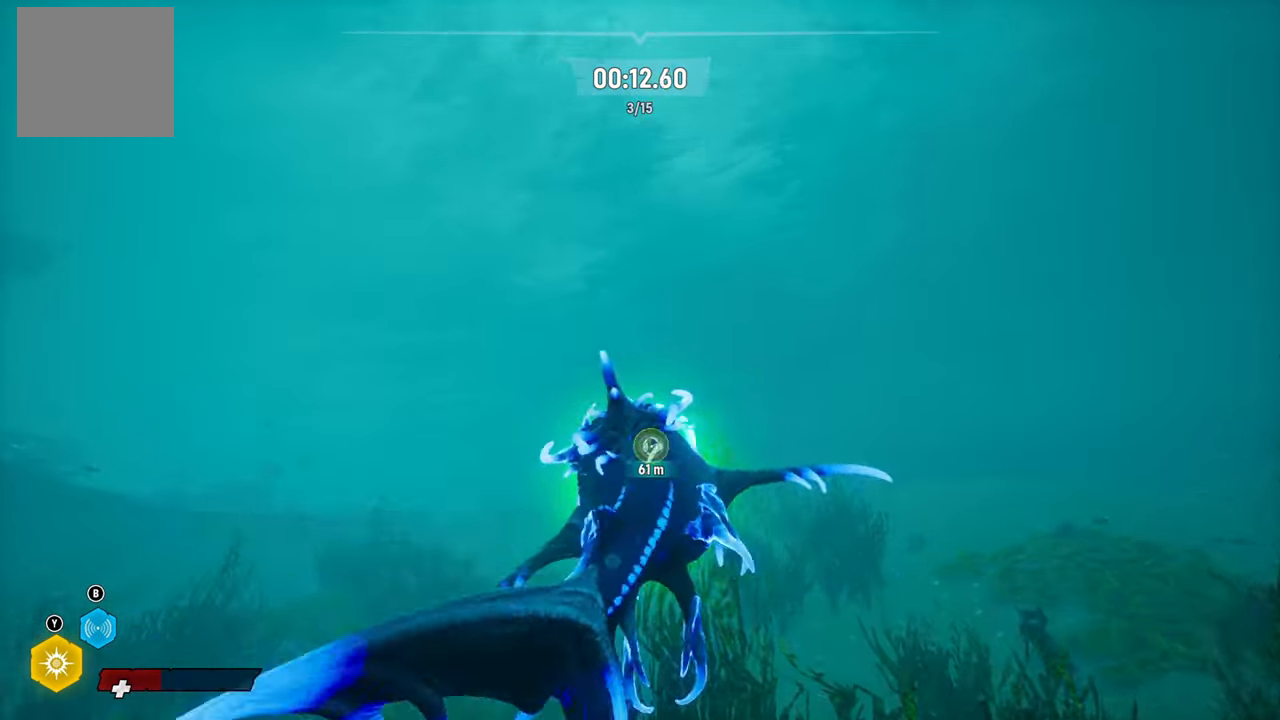
{"buttons": ["L2"], "left_stick": "up", "right_stick": "center", "events": [[260, "R1", "down"], [400, "R1", "up"]]}
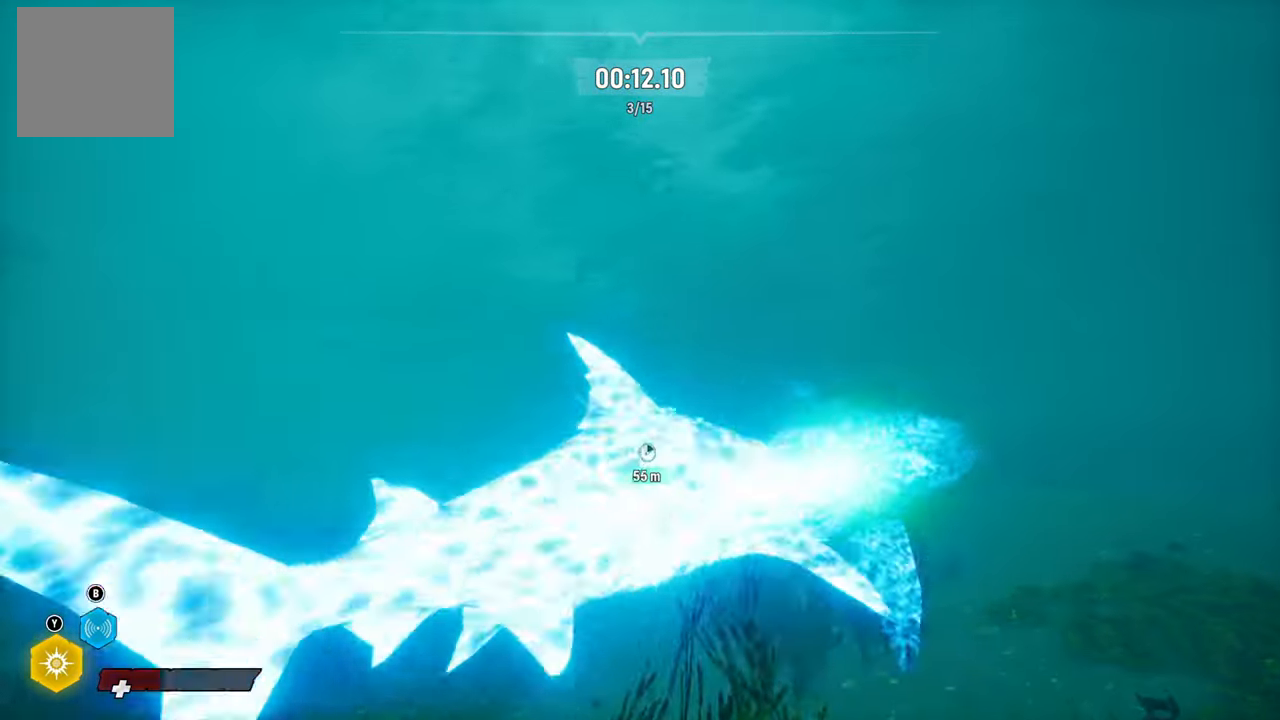
{"buttons": ["L2"], "left_stick": "up", "right_stick": "center", "events": [[260, "B", "down"], [380, "B", "up"]]}
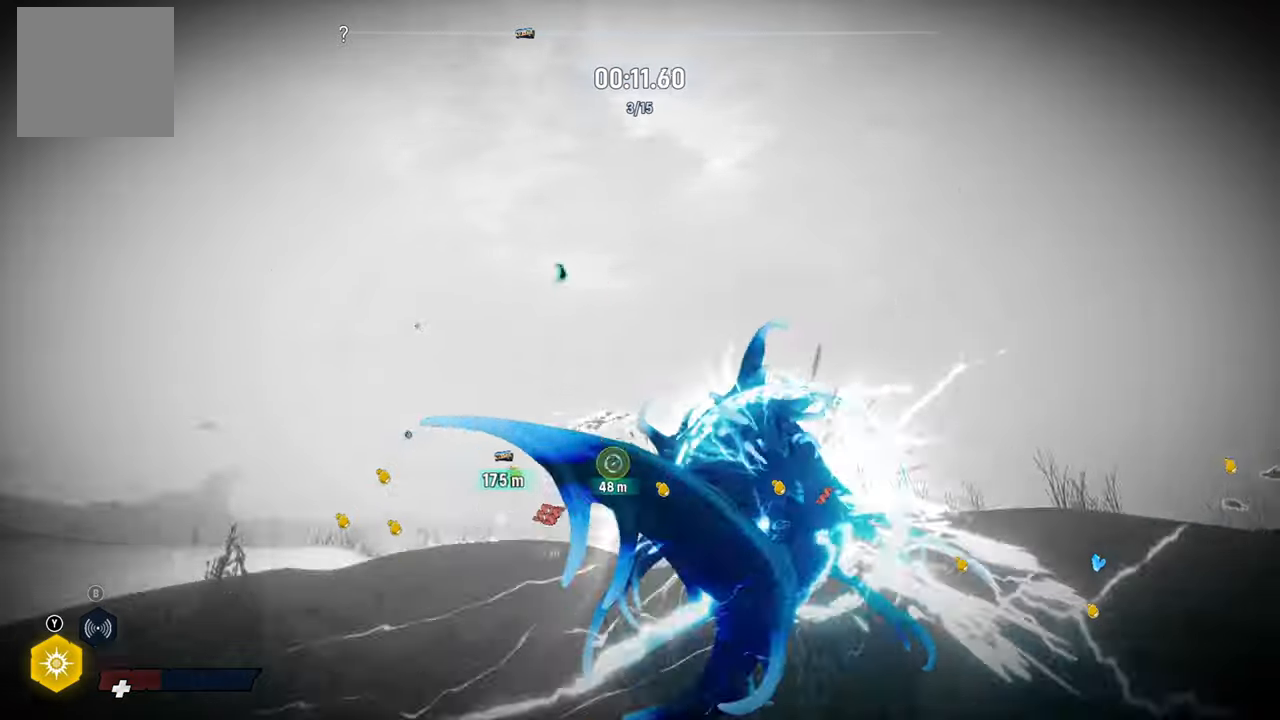
{"buttons": ["L2"], "left_stick": "up", "right_stick": "down-left", "events": [[160, "right_stick", "down-left"], [340, "L2", "up"], [460, "L2", "down"]]}
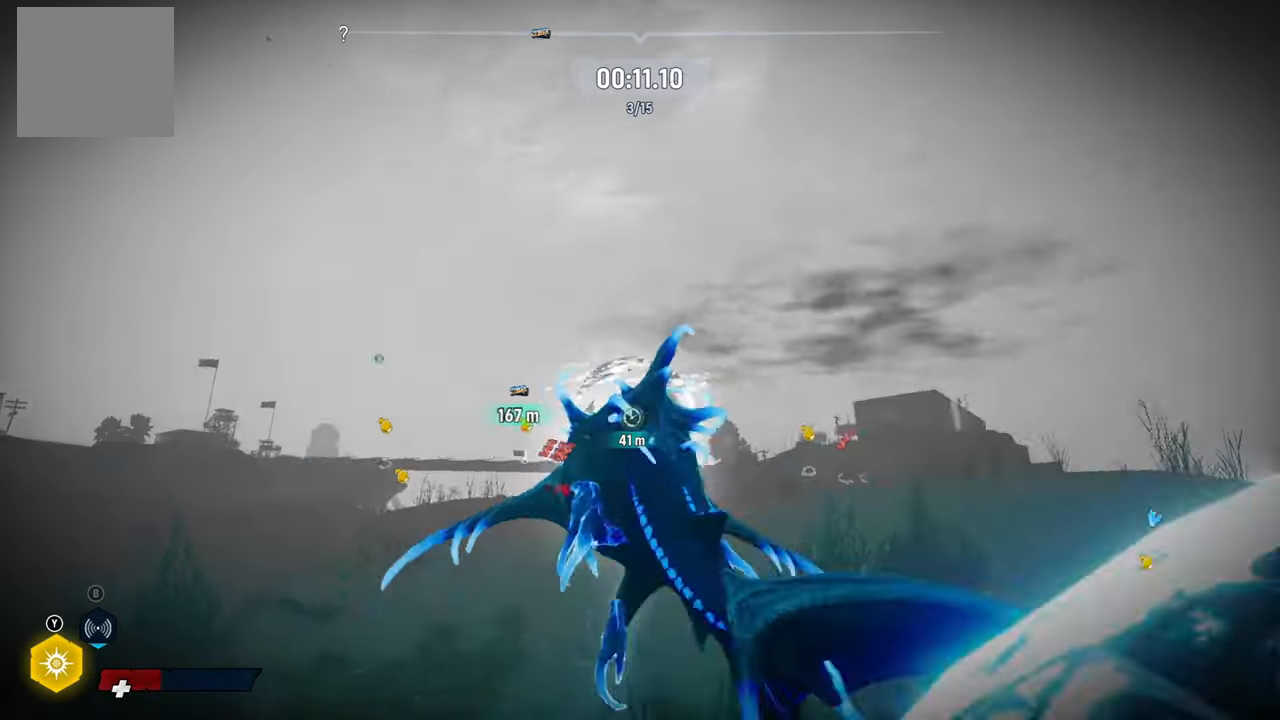
{"buttons": ["L2"], "left_stick": "up", "right_stick": "center", "events": [[180, "right_stick", "center"]]}
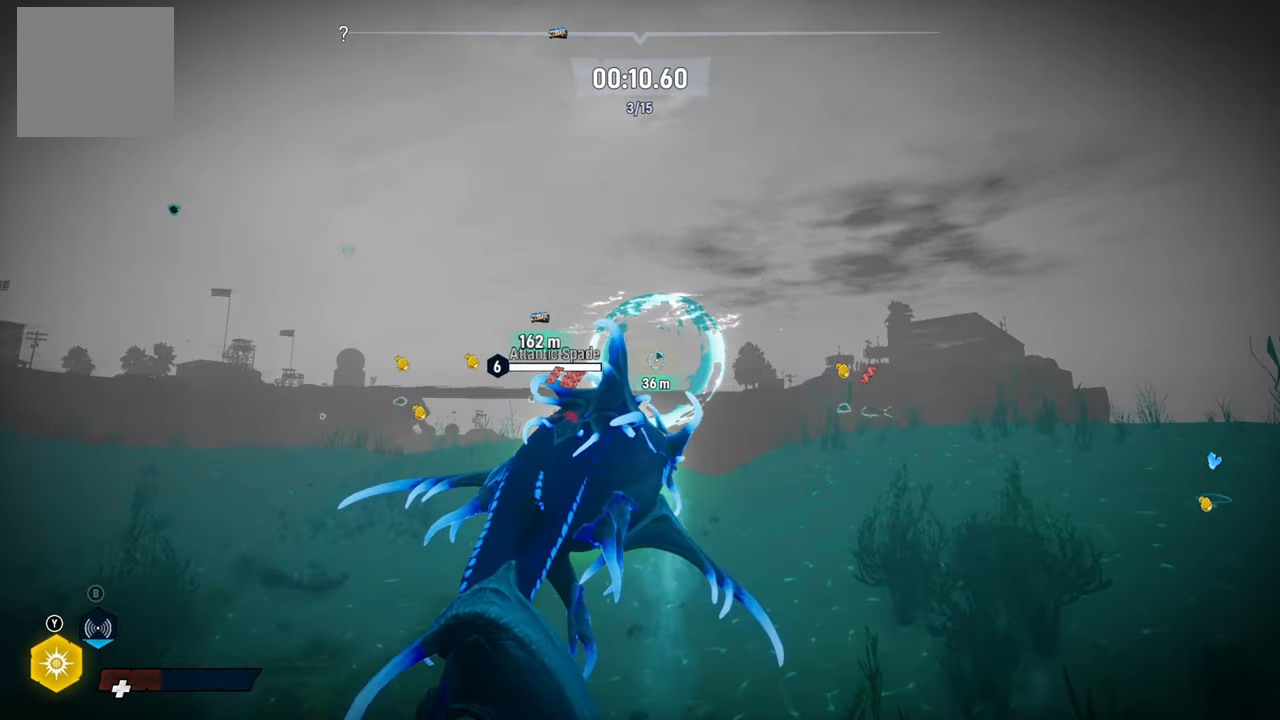
{"buttons": ["L2"], "left_stick": "up", "right_stick": "center", "events": []}
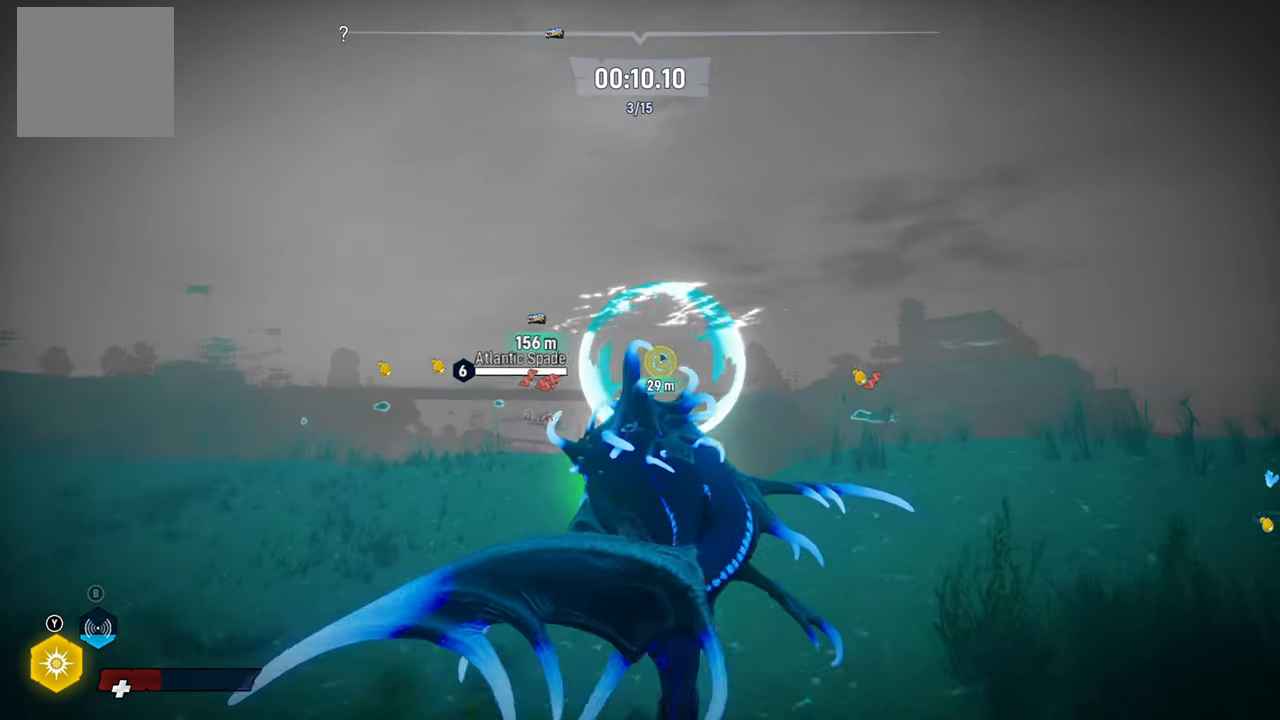
{"buttons": ["L2"], "left_stick": "up", "right_stick": "center", "events": []}
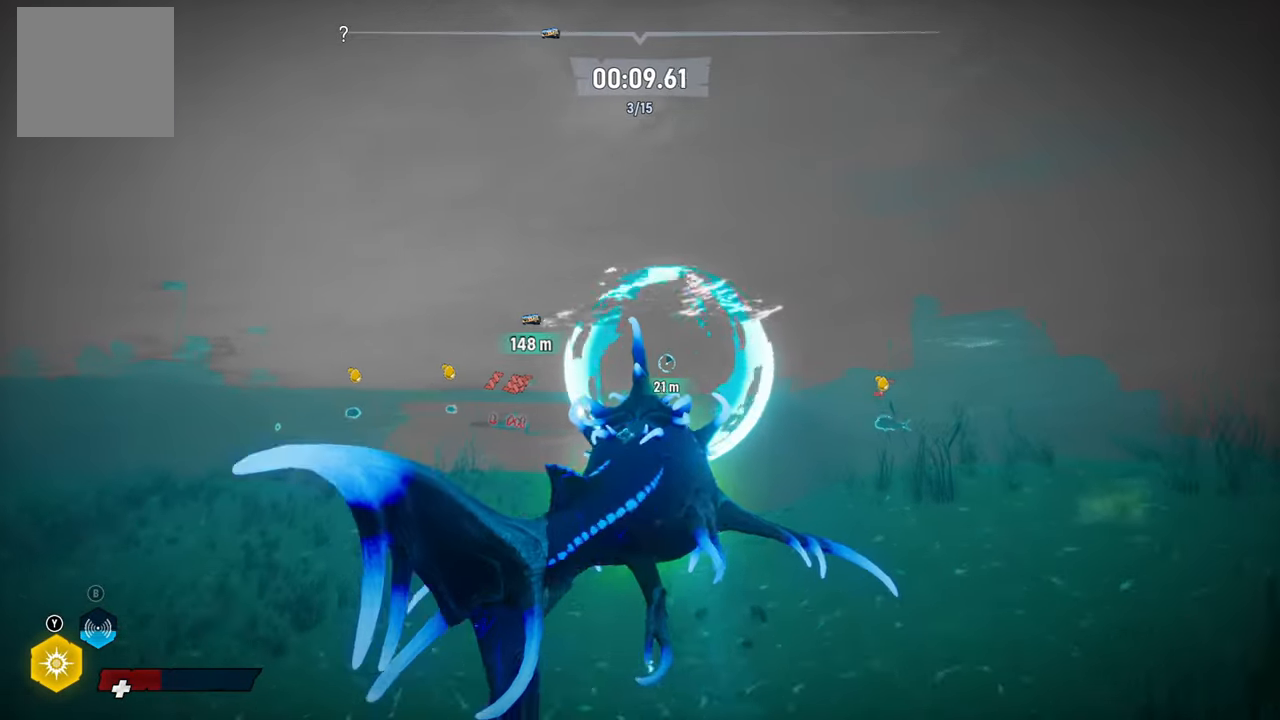
{"buttons": ["L2"], "left_stick": "up", "right_stick": "center", "events": []}
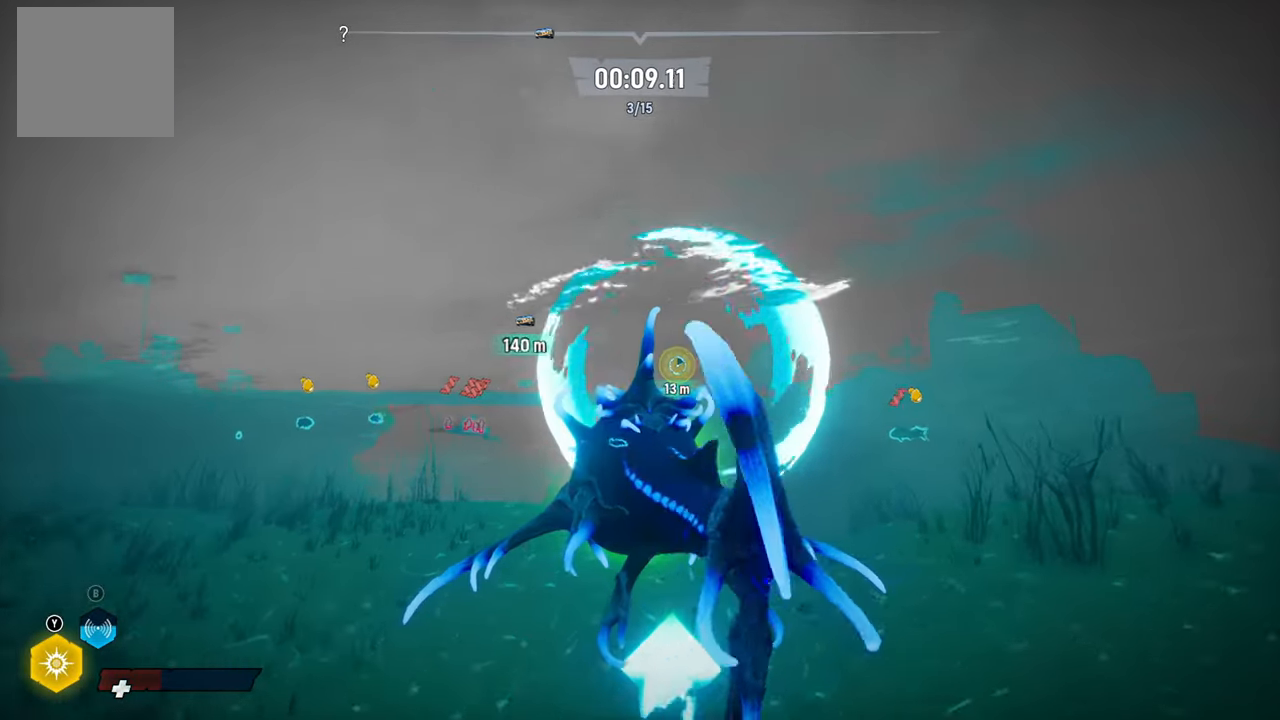
{"buttons": ["L2"], "left_stick": "up", "right_stick": "center", "events": []}
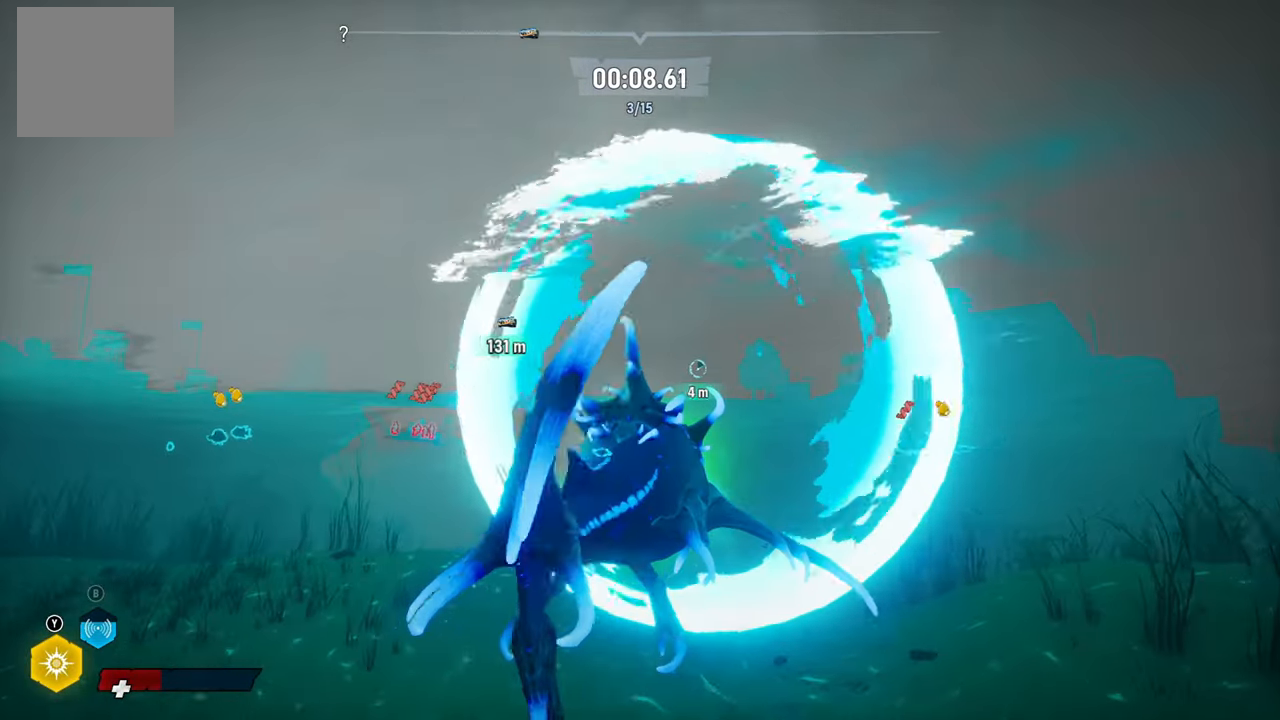
{"buttons": ["L2"], "left_stick": "up", "right_stick": "center", "events": [[20, "R2", "down"], [300, "R2", "up"]]}
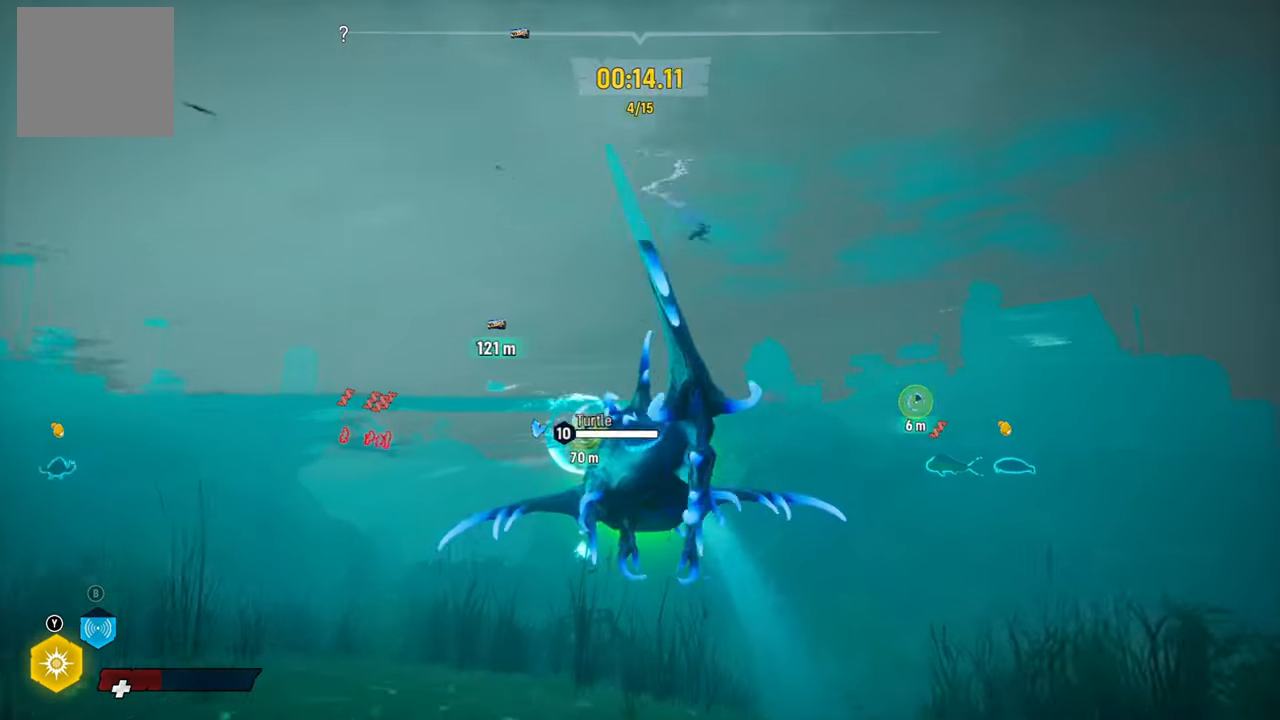
{"buttons": ["L2"], "left_stick": "up", "right_stick": "left", "events": [[480, "right_stick", "left"]]}
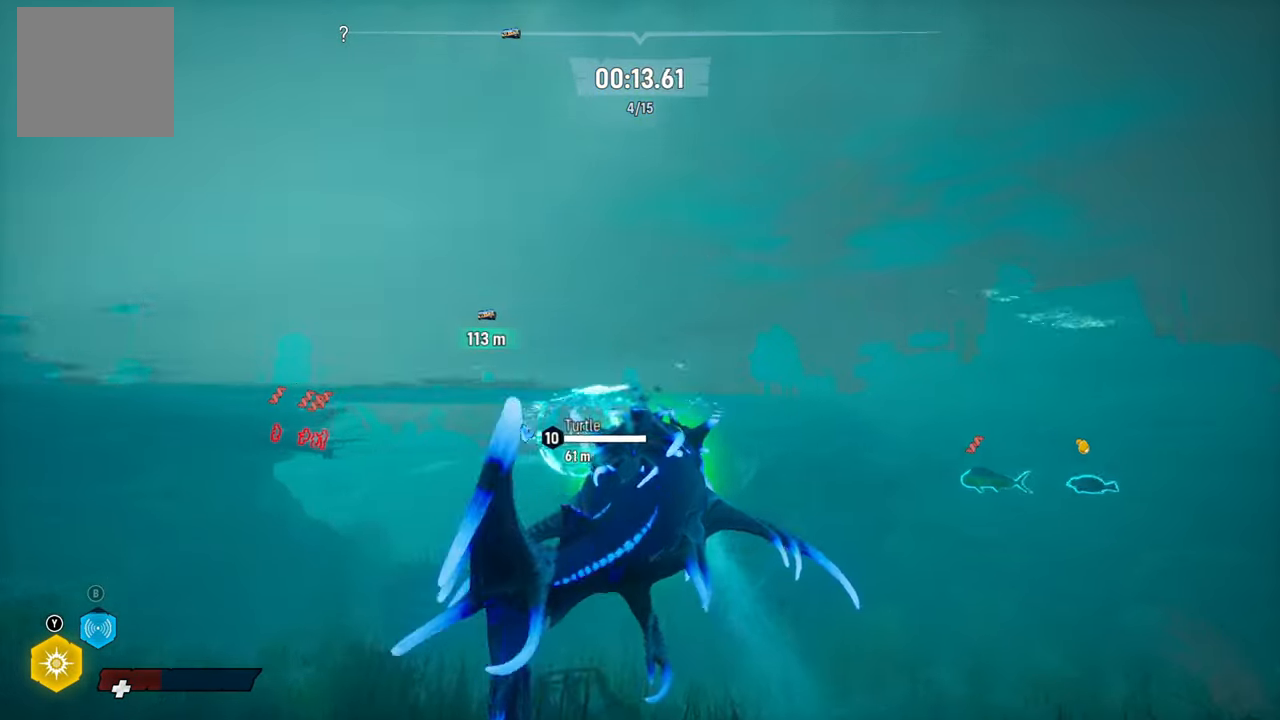
{"buttons": ["L2"], "left_stick": "up", "right_stick": "center", "events": [[160, "right_stick", "center"]]}
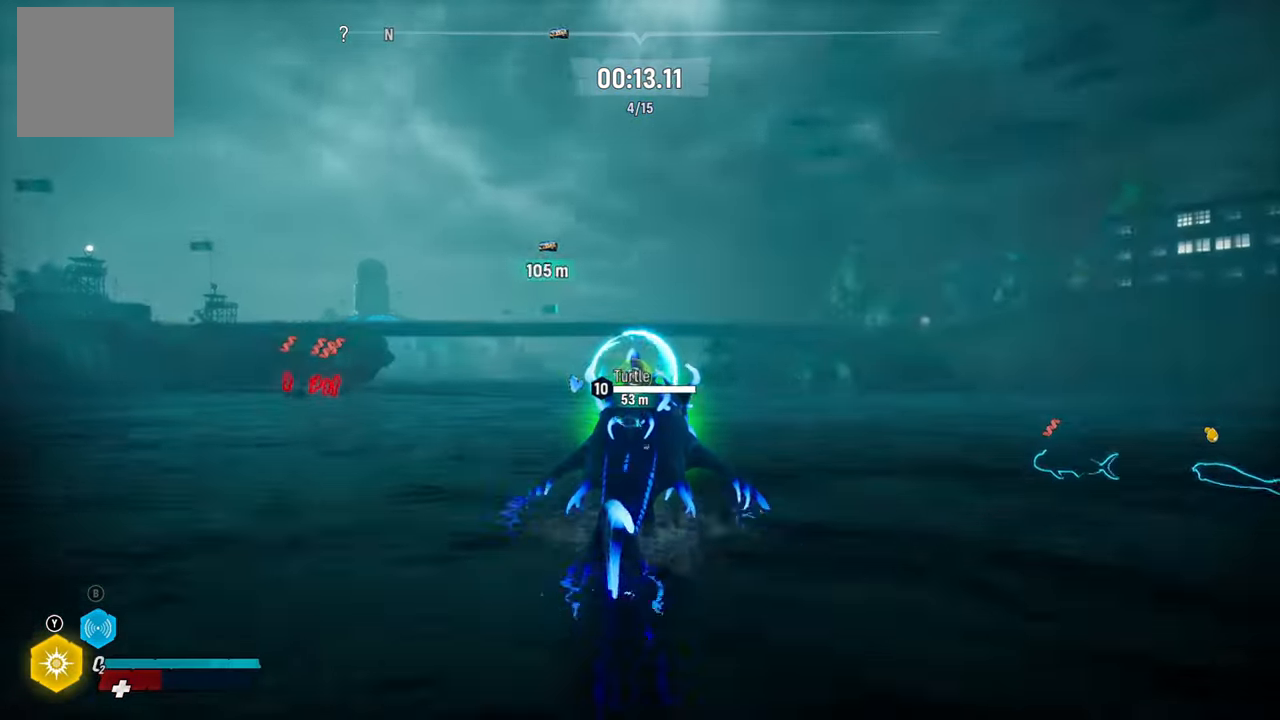
{"buttons": ["L2"], "left_stick": "up", "right_stick": "center", "events": []}
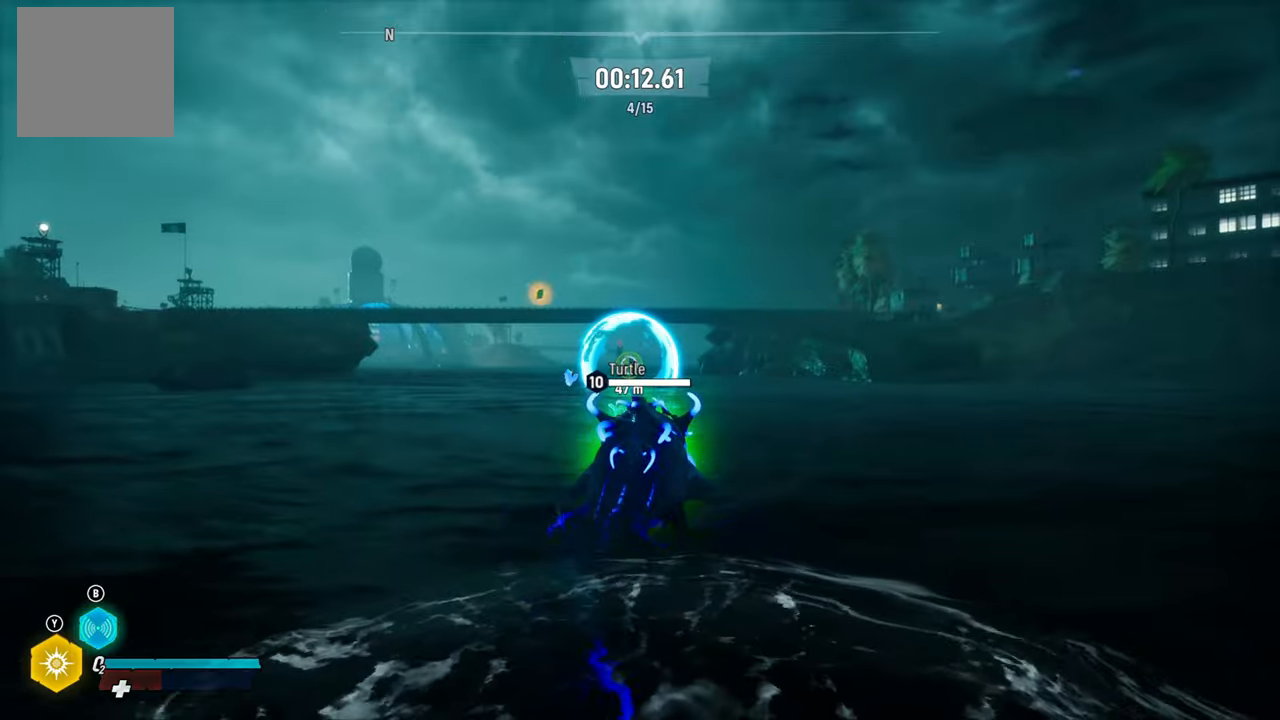
{"buttons": ["L2"], "left_stick": "up", "right_stick": "center", "events": []}
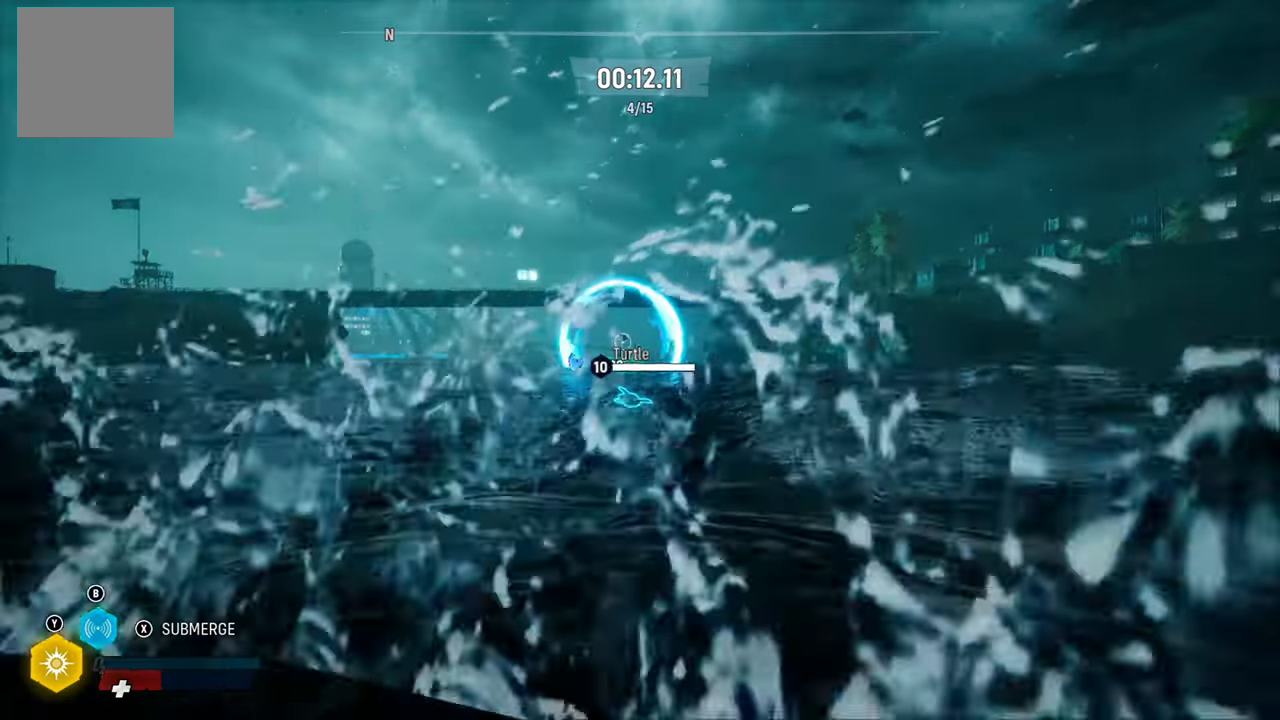
{"buttons": ["L2"], "left_stick": "up", "right_stick": "center", "events": []}
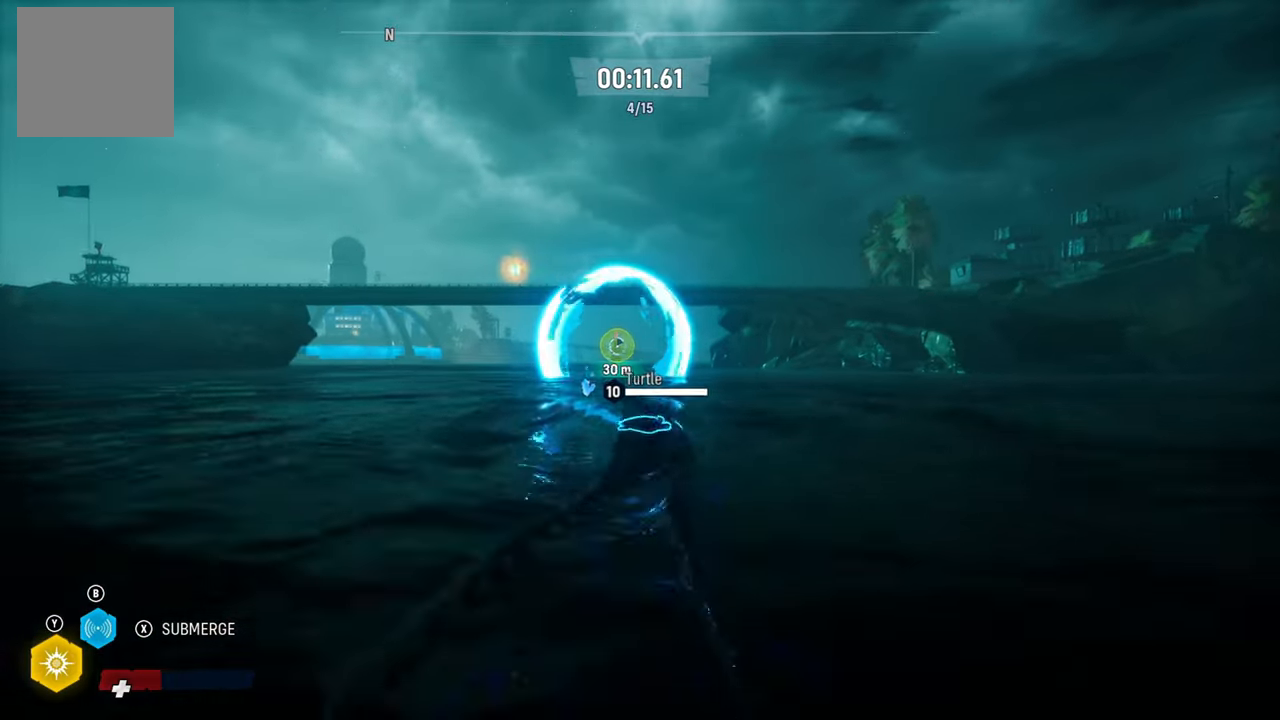
{"buttons": ["L2"], "left_stick": "up", "right_stick": "center", "events": []}
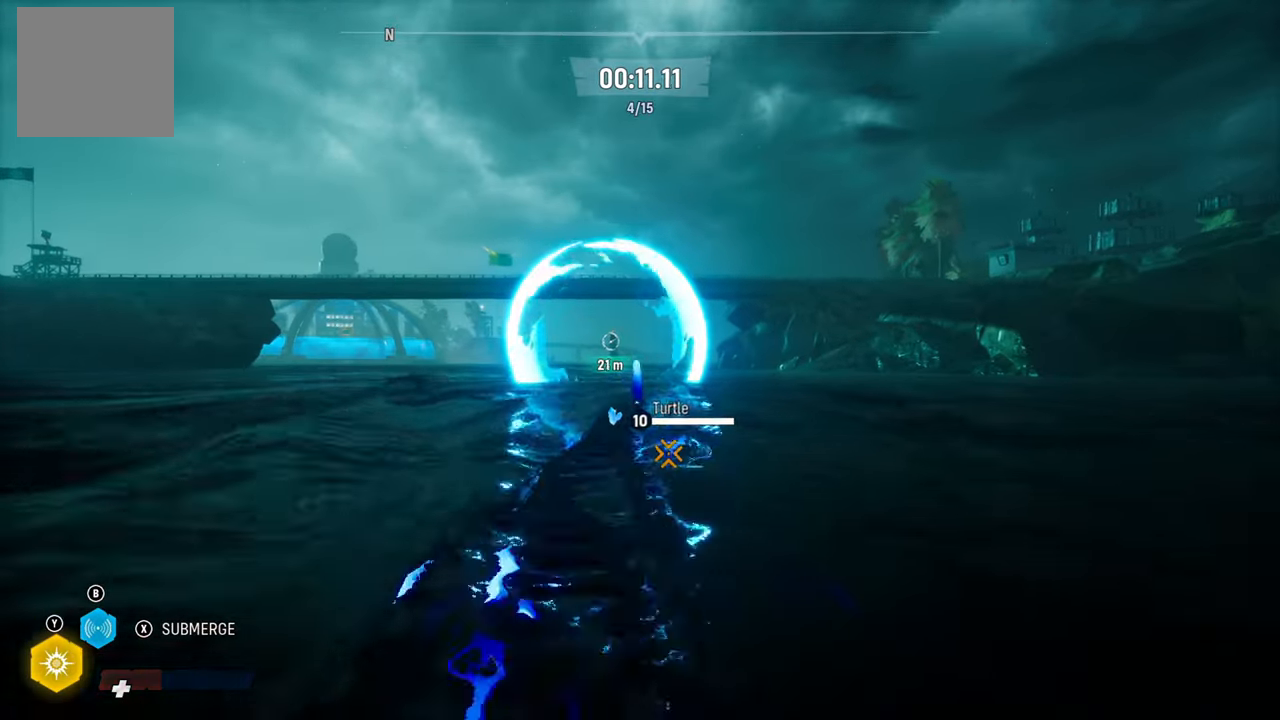
{"buttons": ["L2", "R2"], "left_stick": "up", "right_stick": "center", "events": [[400, "R2", "down"]]}
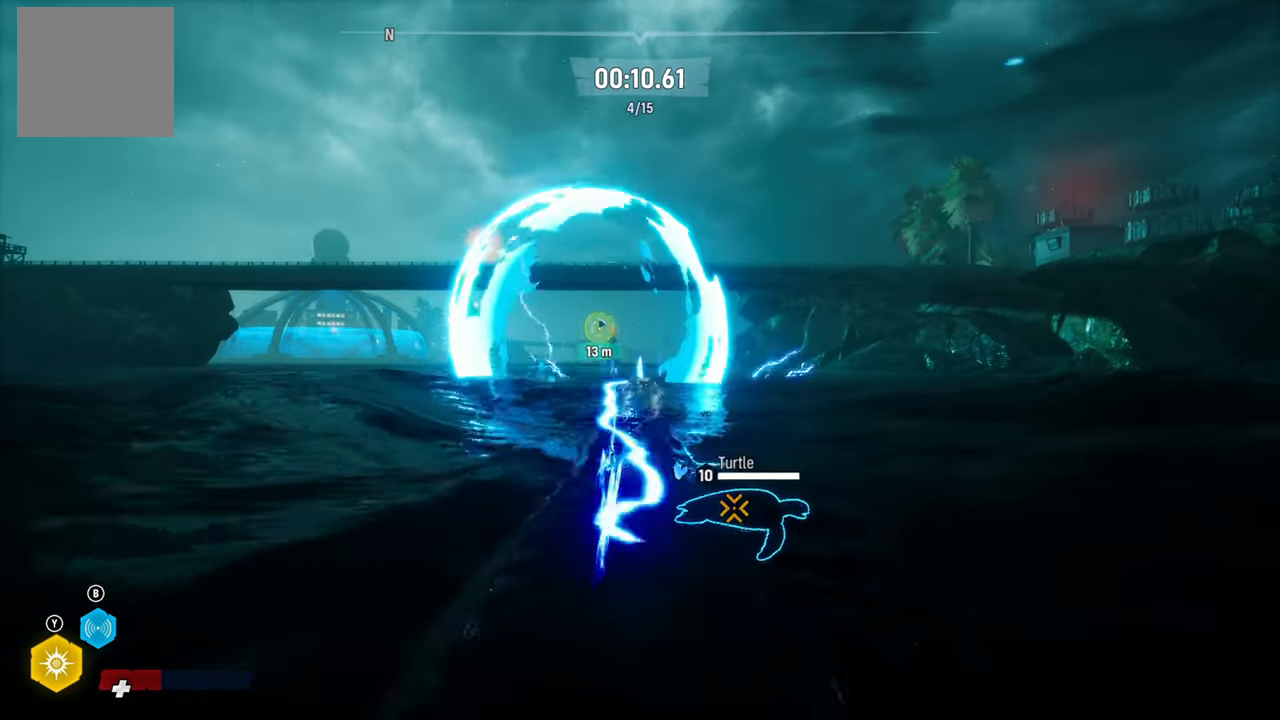
{"buttons": ["L2"], "left_stick": "up", "right_stick": "center", "events": [[240, "R2", "up"]]}
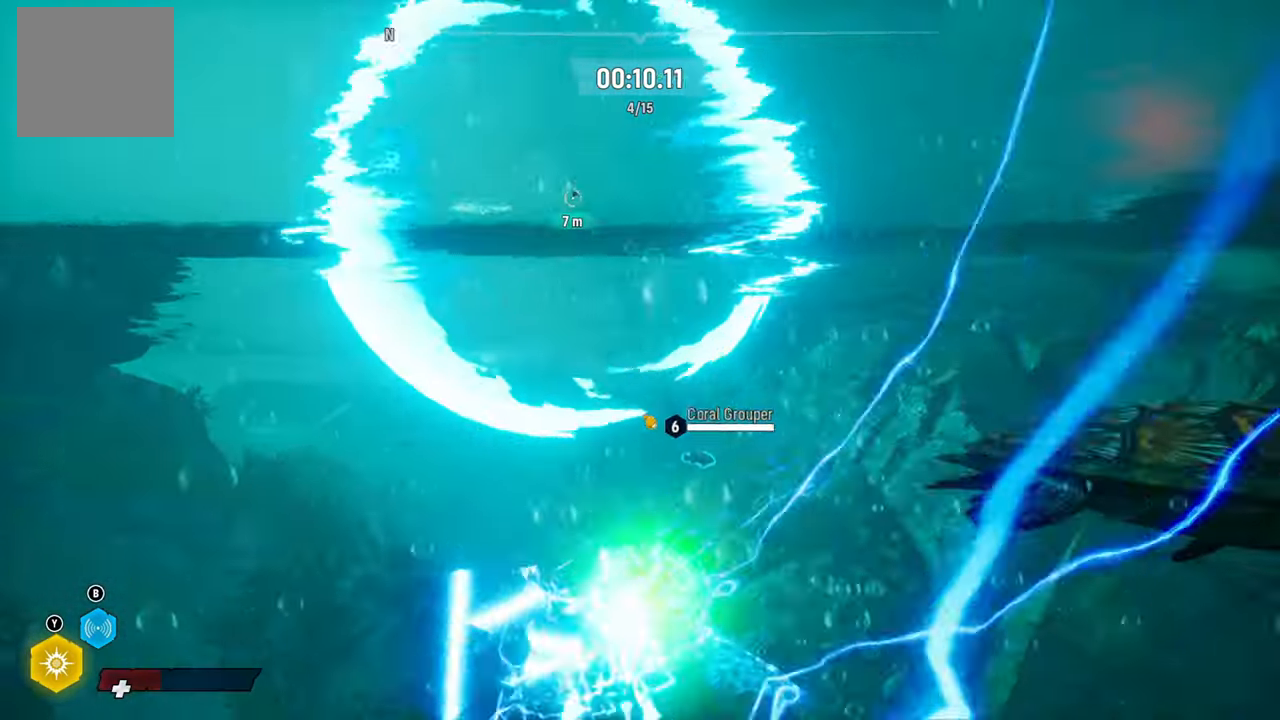
{"buttons": ["L2", "R2"], "left_stick": "up", "right_stick": "center", "events": [[120, "right_stick", "up-left"], [420, "right_stick", "center"], [440, "R2", "down"]]}
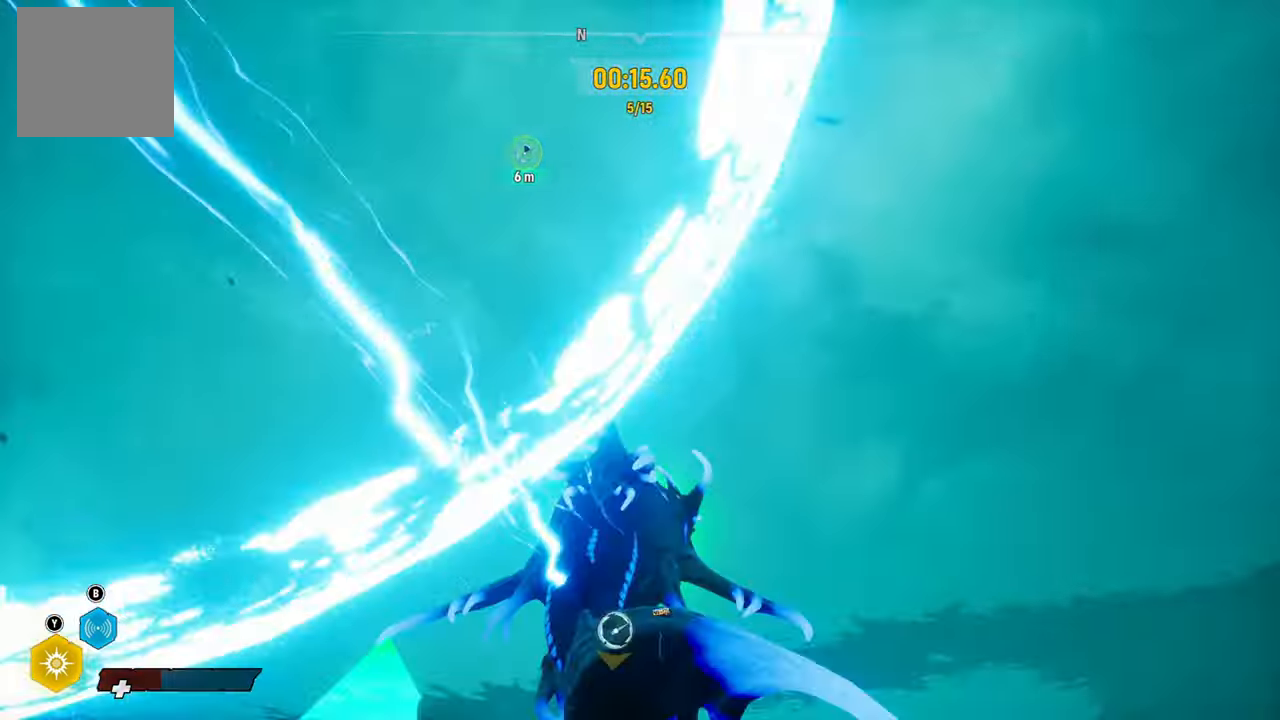
{"buttons": ["L2"], "left_stick": "up", "right_stick": "up-left", "events": [[160, "R2", "up"], [280, "right_stick", "up-left"]]}
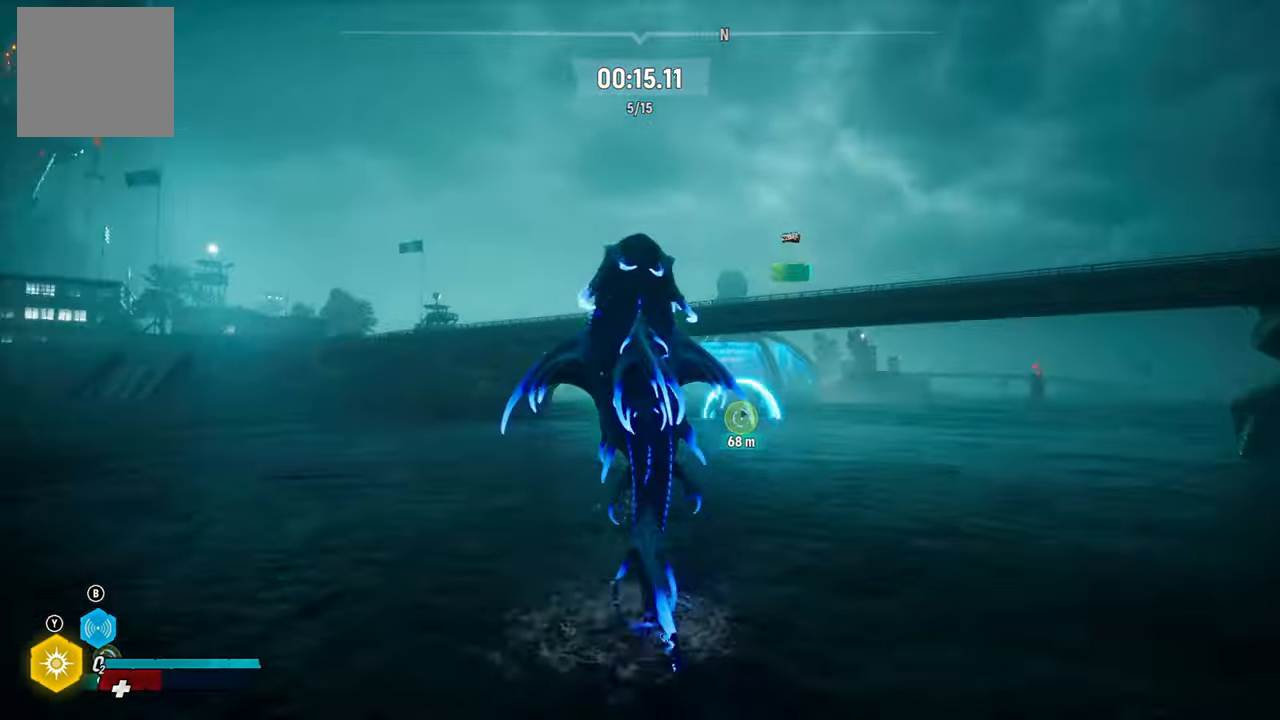
{"buttons": [], "left_stick": "left", "right_stick": "up-left", "events": [[40, "L2", "up"], [140, "left_stick", "center"], [240, "left_stick", "left"]]}
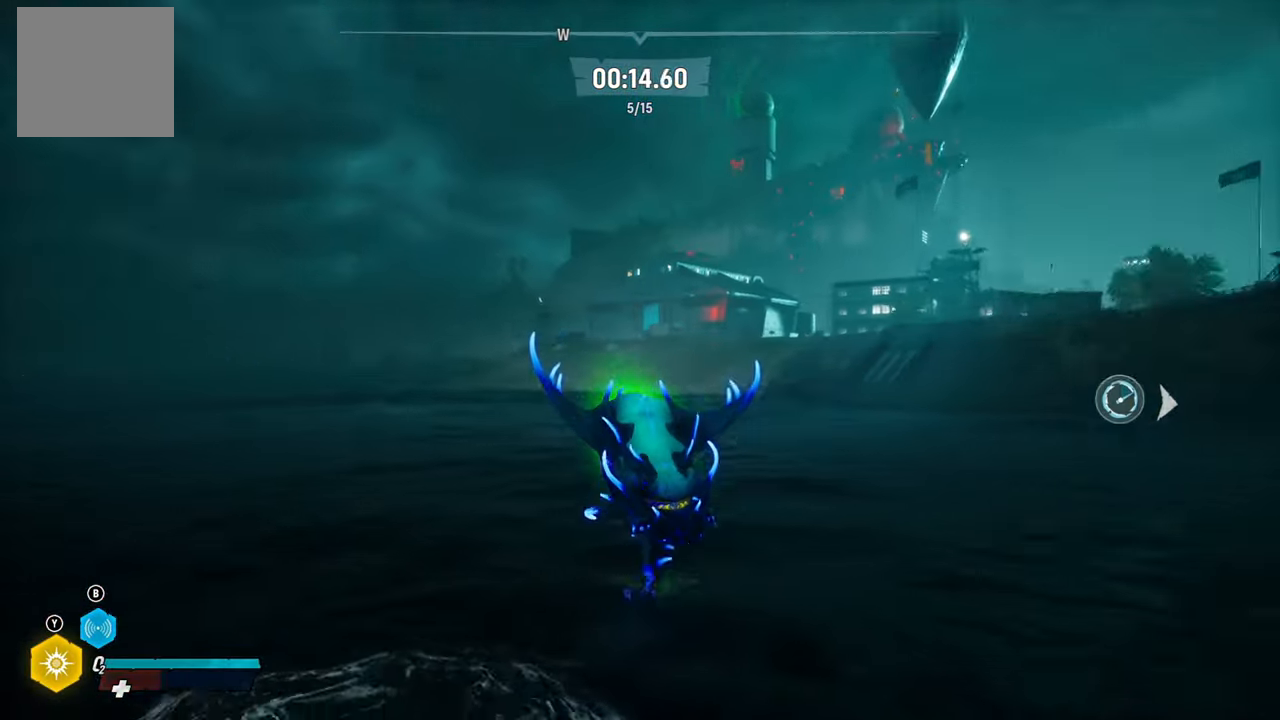
{"buttons": [], "left_stick": "up-right", "right_stick": "right", "events": [[320, "right_stick", "right"], [400, "left_stick", "center"], [480, "left_stick", "up-right"]]}
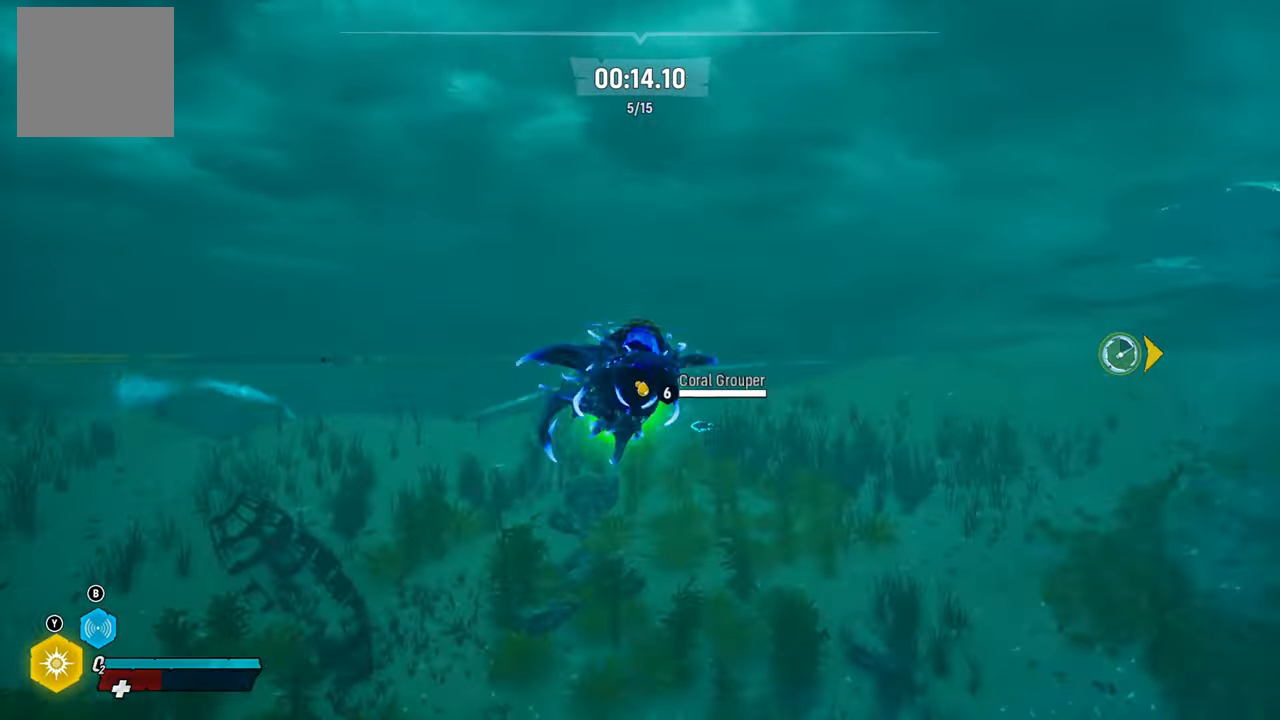
{"buttons": ["L2"], "left_stick": "up-right", "right_stick": "right", "events": [[80, "L2", "down"]]}
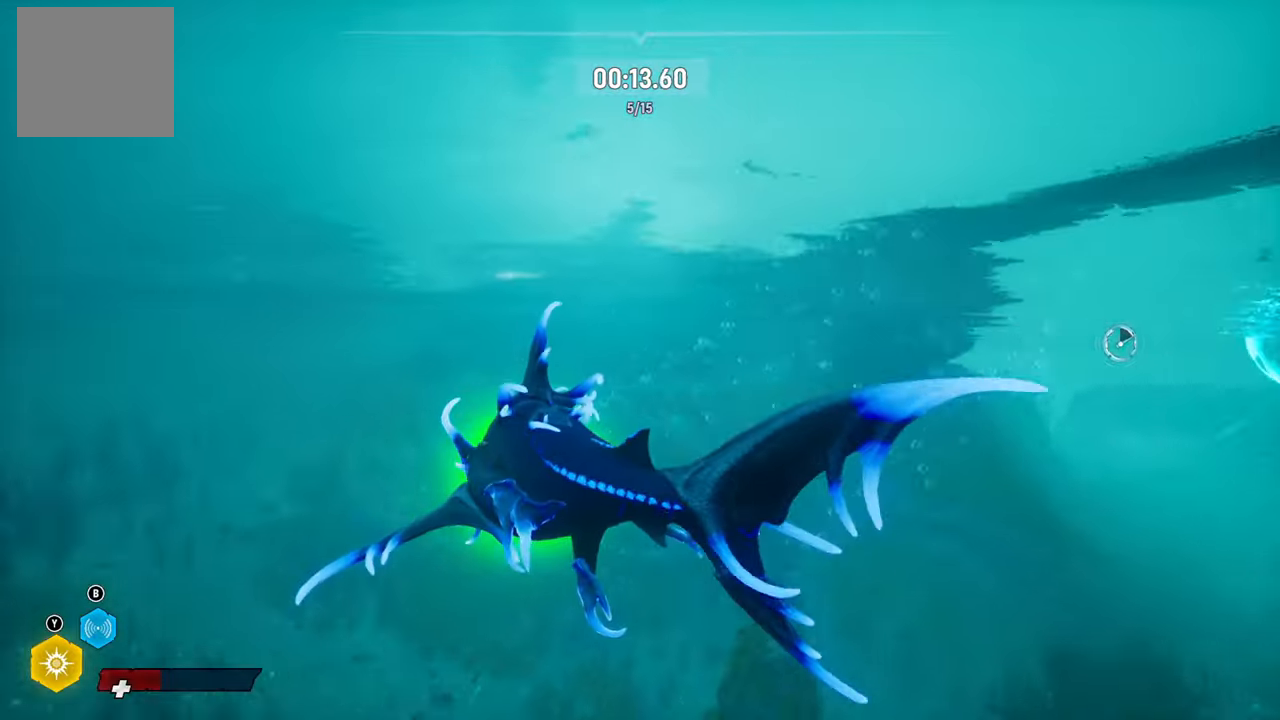
{"buttons": ["L2"], "left_stick": "up-right", "right_stick": "center", "events": [[20, "R1", "down"], [180, "R1", "up"], [180, "right_stick", "center"], [320, "B", "down"], [440, "B", "up"]]}
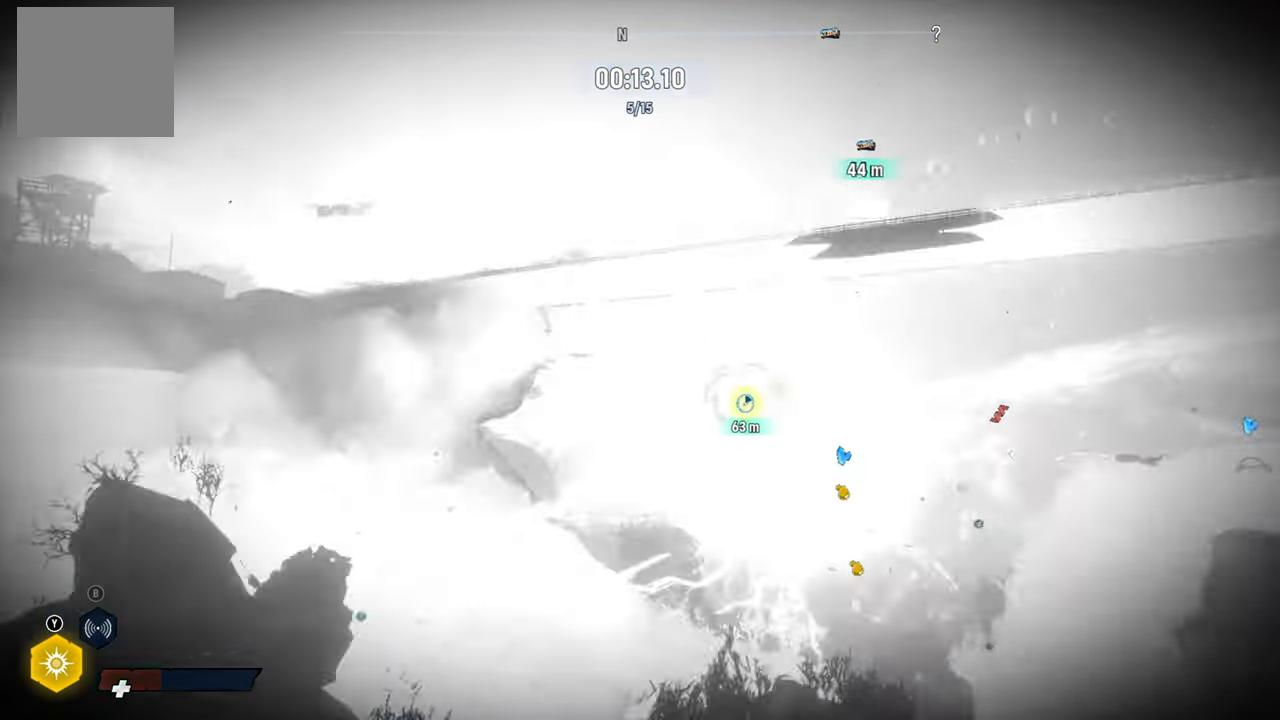
{"buttons": ["L2"], "left_stick": "up", "right_stick": "up-right", "events": [[60, "L2", "up"], [60, "left_stick", "up"], [220, "L2", "down"], [400, "right_stick", "up-right"]]}
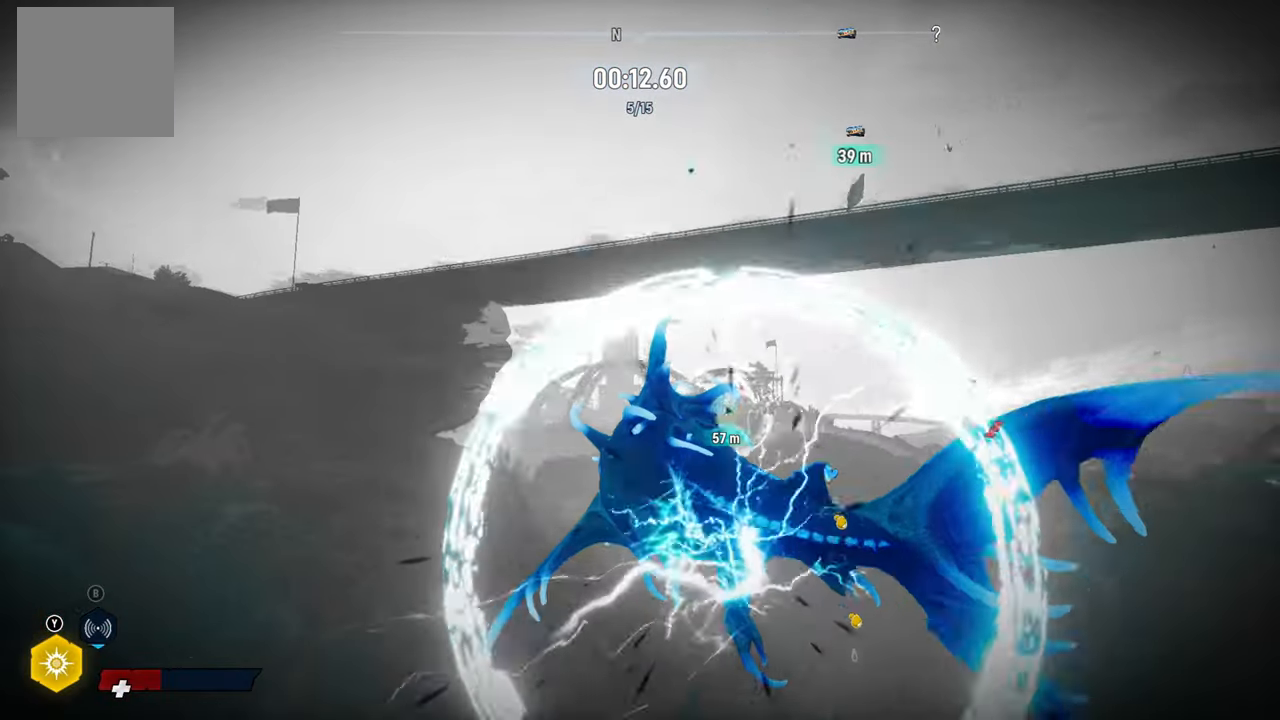
{"buttons": ["L2"], "left_stick": "up", "right_stick": "center", "events": [[120, "right_stick", "center"], [160, "R1", "down"], [300, "R1", "up"]]}
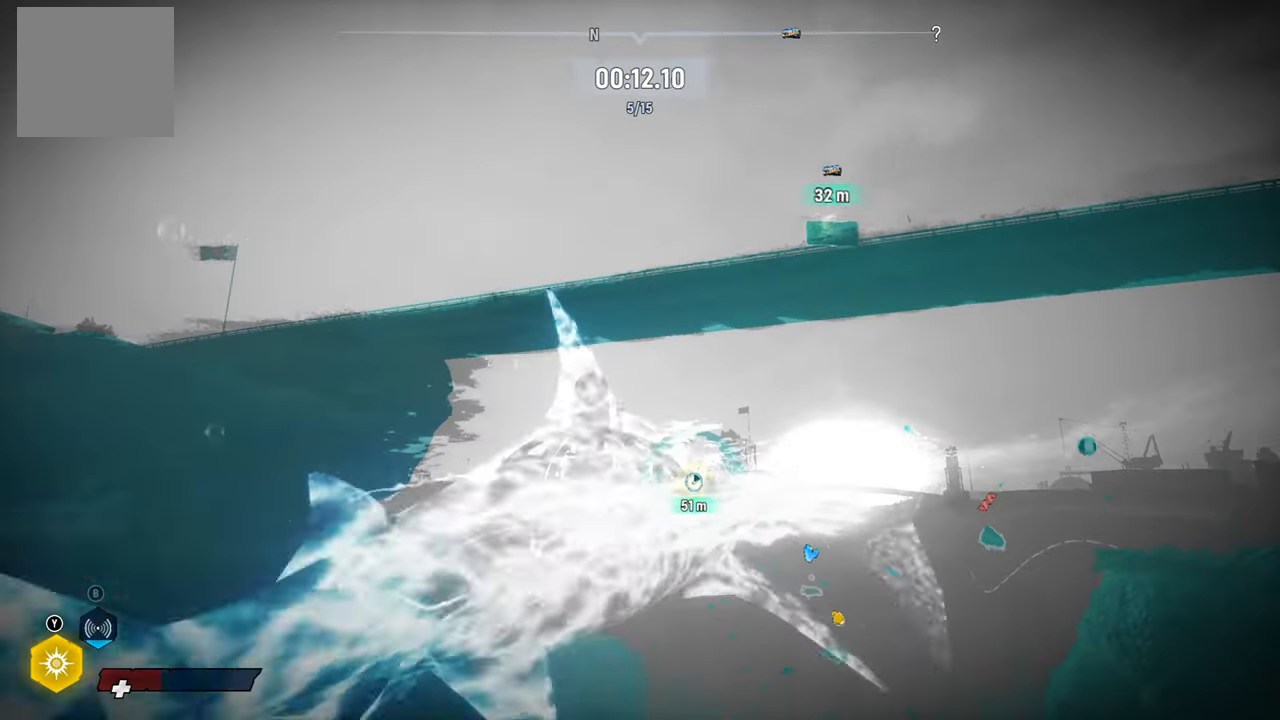
{"buttons": ["L2"], "left_stick": "up", "right_stick": "center", "events": []}
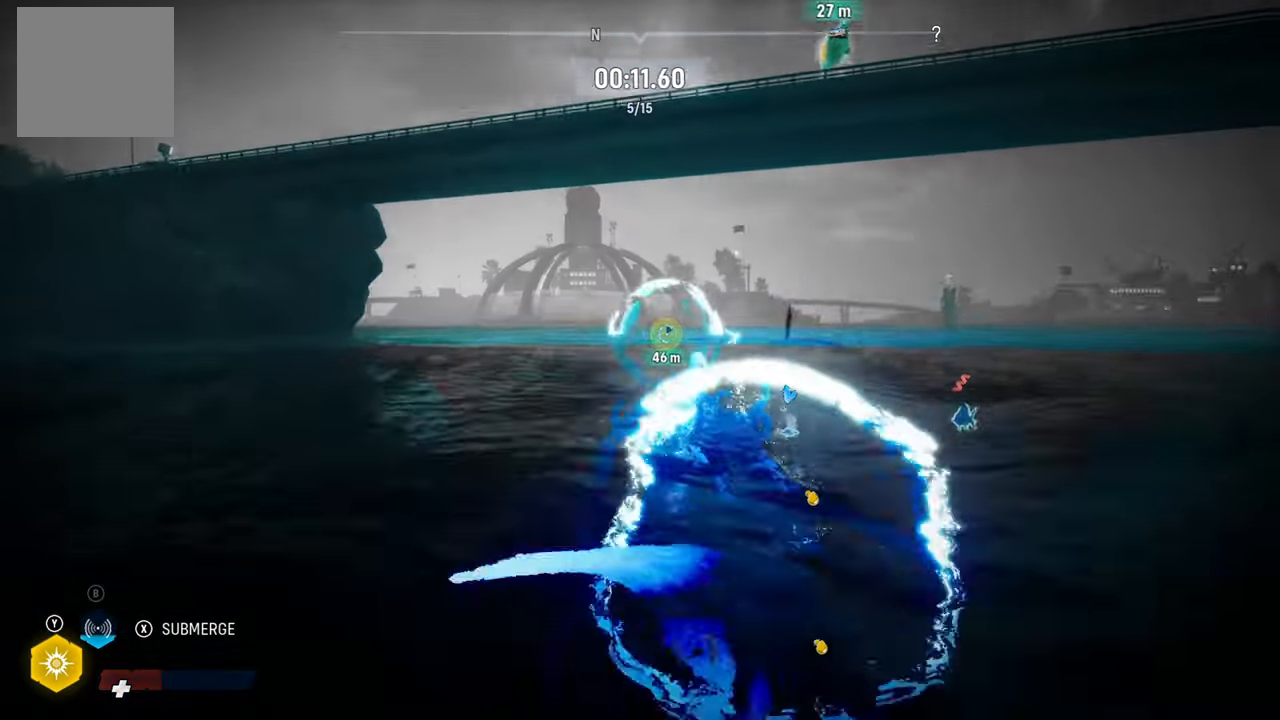
{"buttons": ["L2"], "left_stick": "up", "right_stick": "center", "events": [[340, "right_stick", "left"], [500, "right_stick", "center"]]}
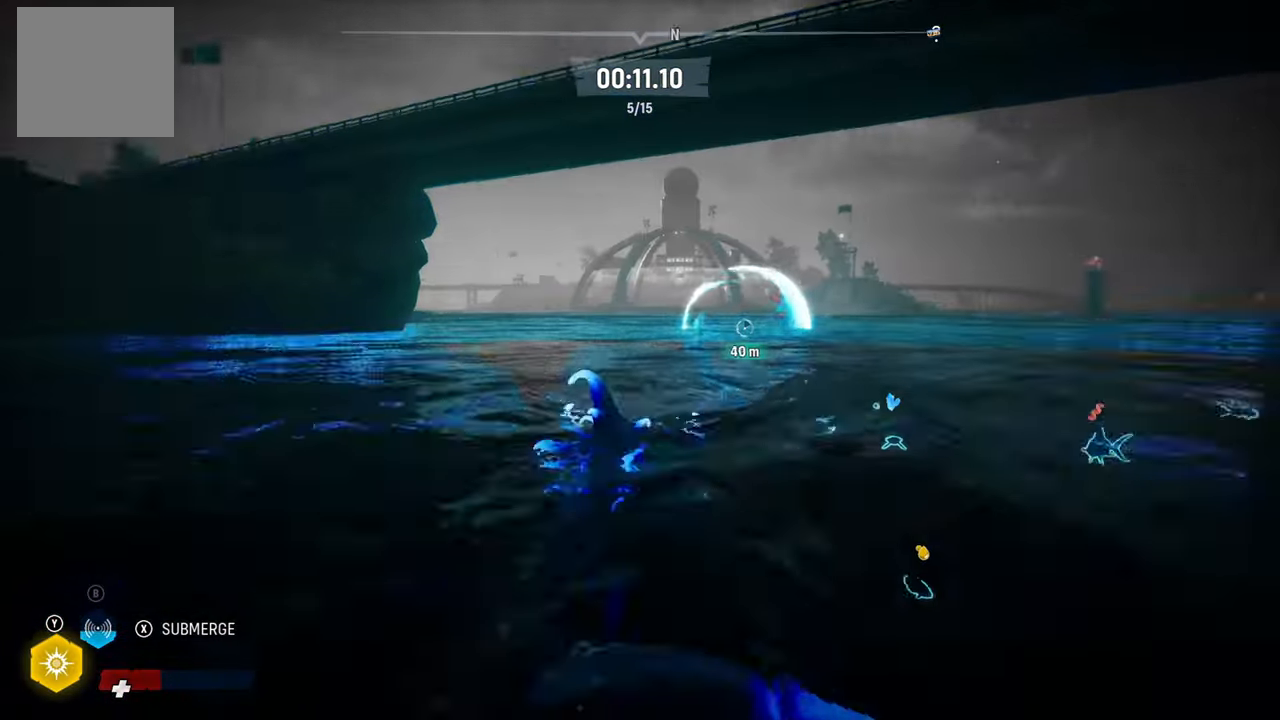
{"buttons": ["L2"], "left_stick": "up", "right_stick": "right", "events": [[100, "R1", "down"], [260, "R1", "up"], [380, "right_stick", "right"]]}
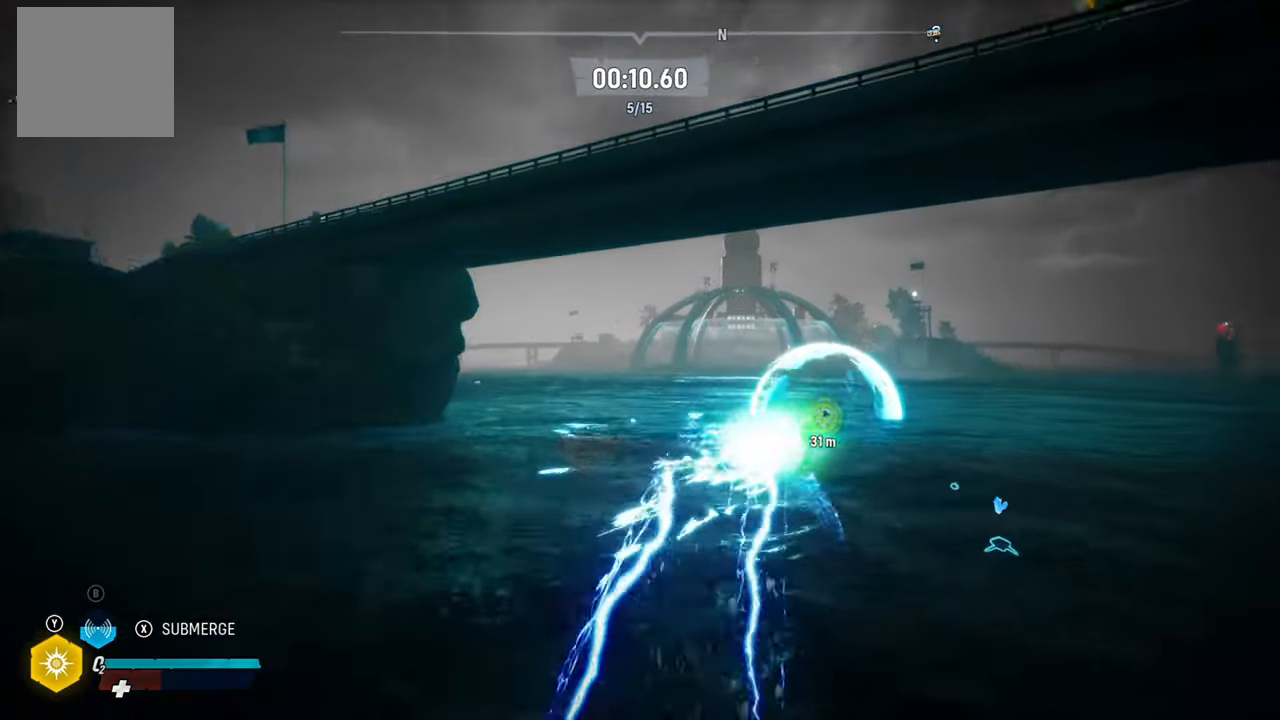
{"buttons": ["L2"], "left_stick": "up-left", "right_stick": "center", "events": [[200, "right_stick", "center"], [420, "left_stick", "up-left"]]}